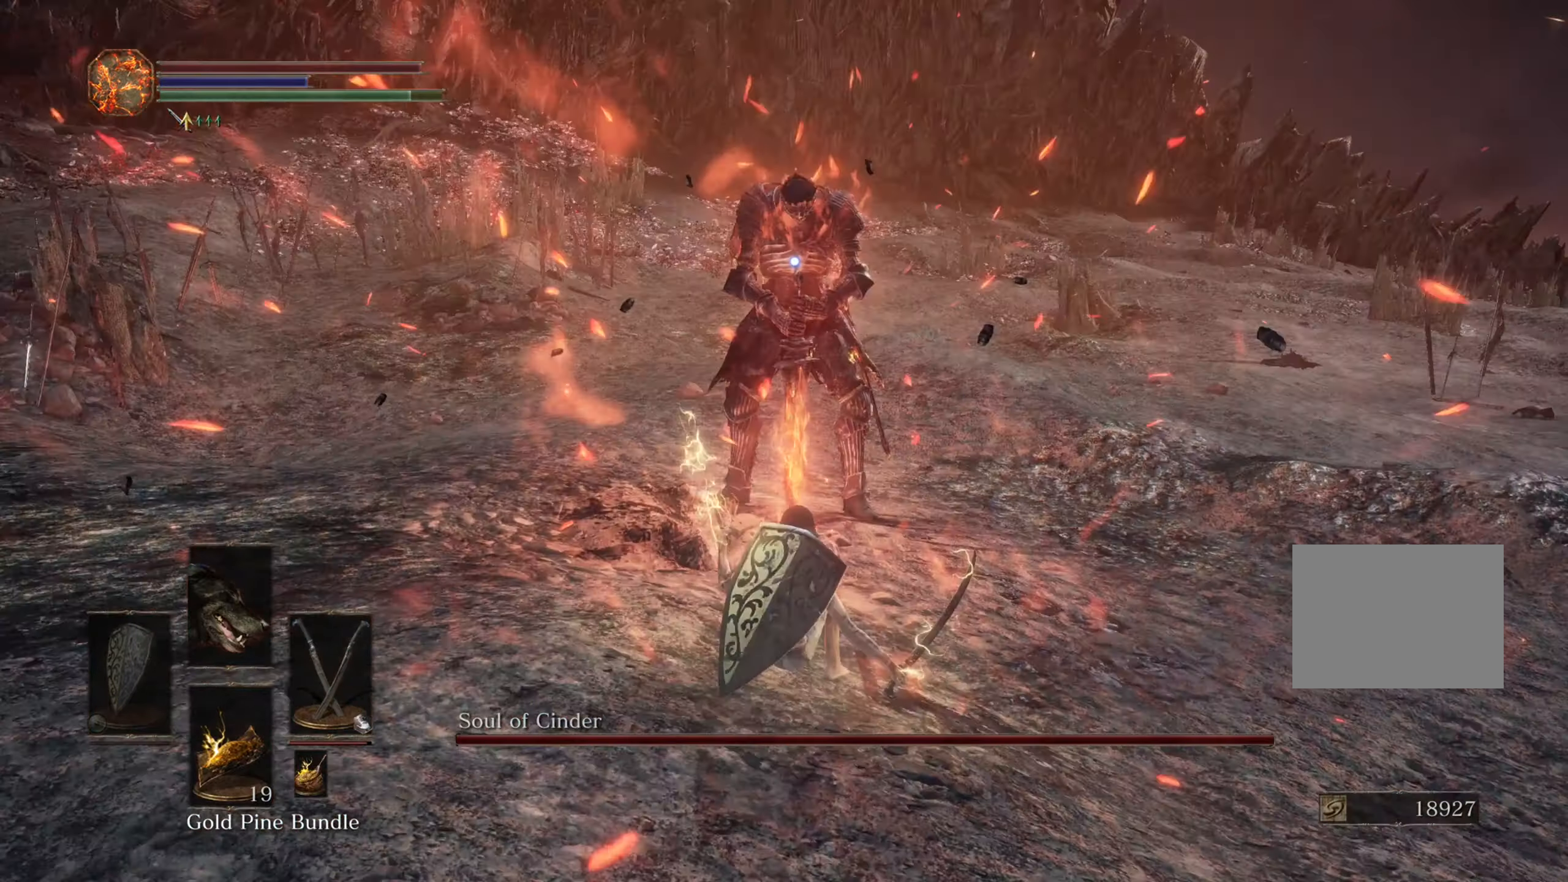
Gameplay with a controller (PlayStation layout); each line is a JSON object with the inputs held at the frame after it. "events" lists button and stick changes between this image and that frame as [ms after this image, input, new state], when the widget could be followed in between. Not read: CIRCLE L3 R2.
{"buttons": [], "left_stick": "up", "right_stick": "center", "events": []}
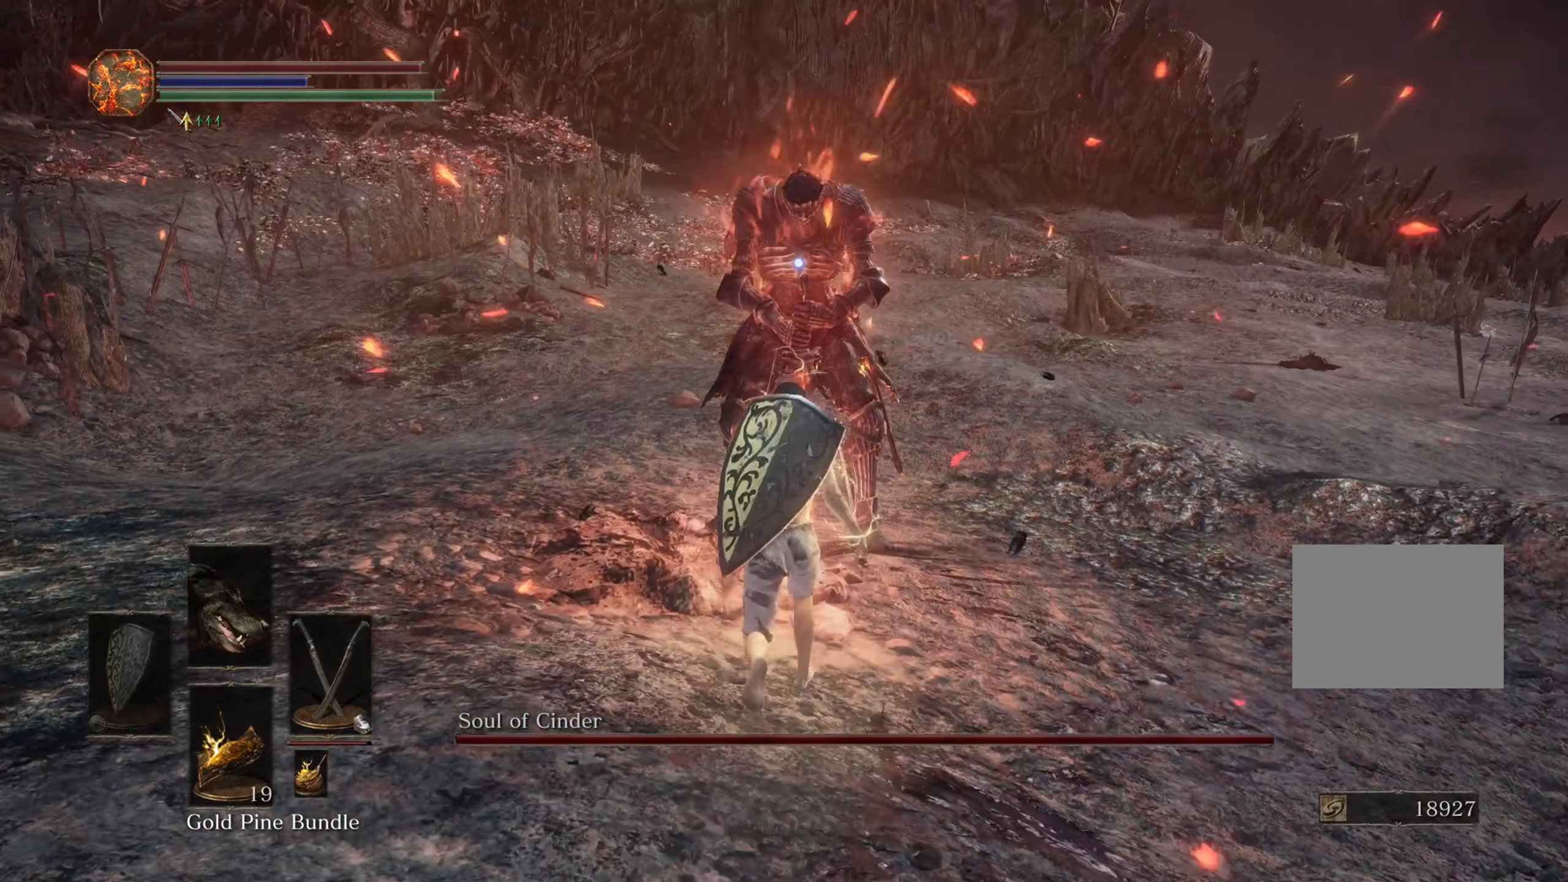
{"buttons": [], "left_stick": "up", "right_stick": "center", "events": []}
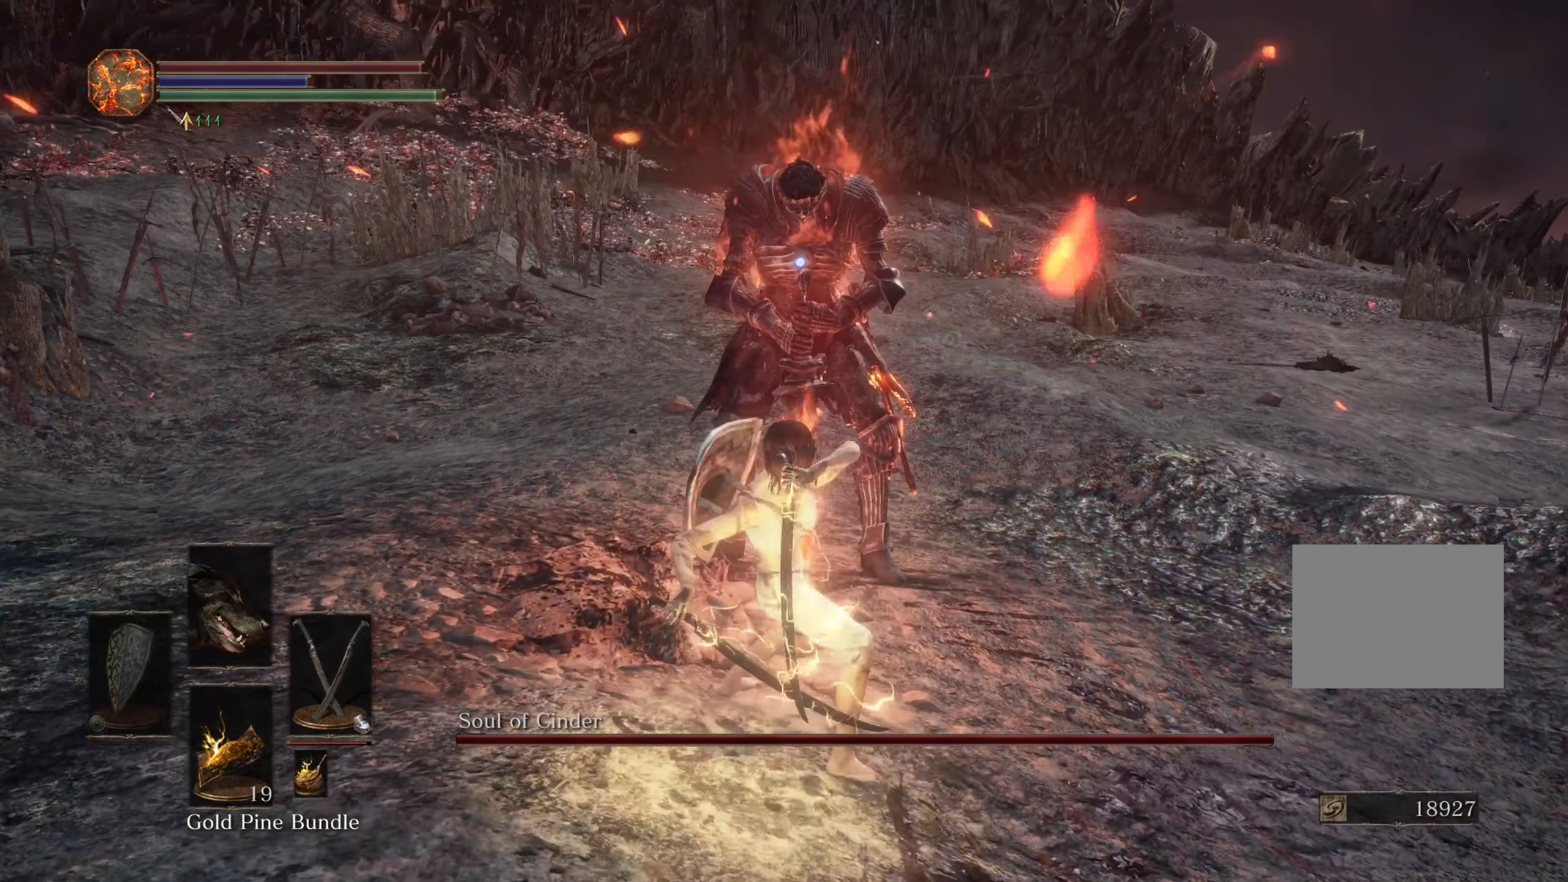
{"buttons": [], "left_stick": "up", "right_stick": "center", "events": []}
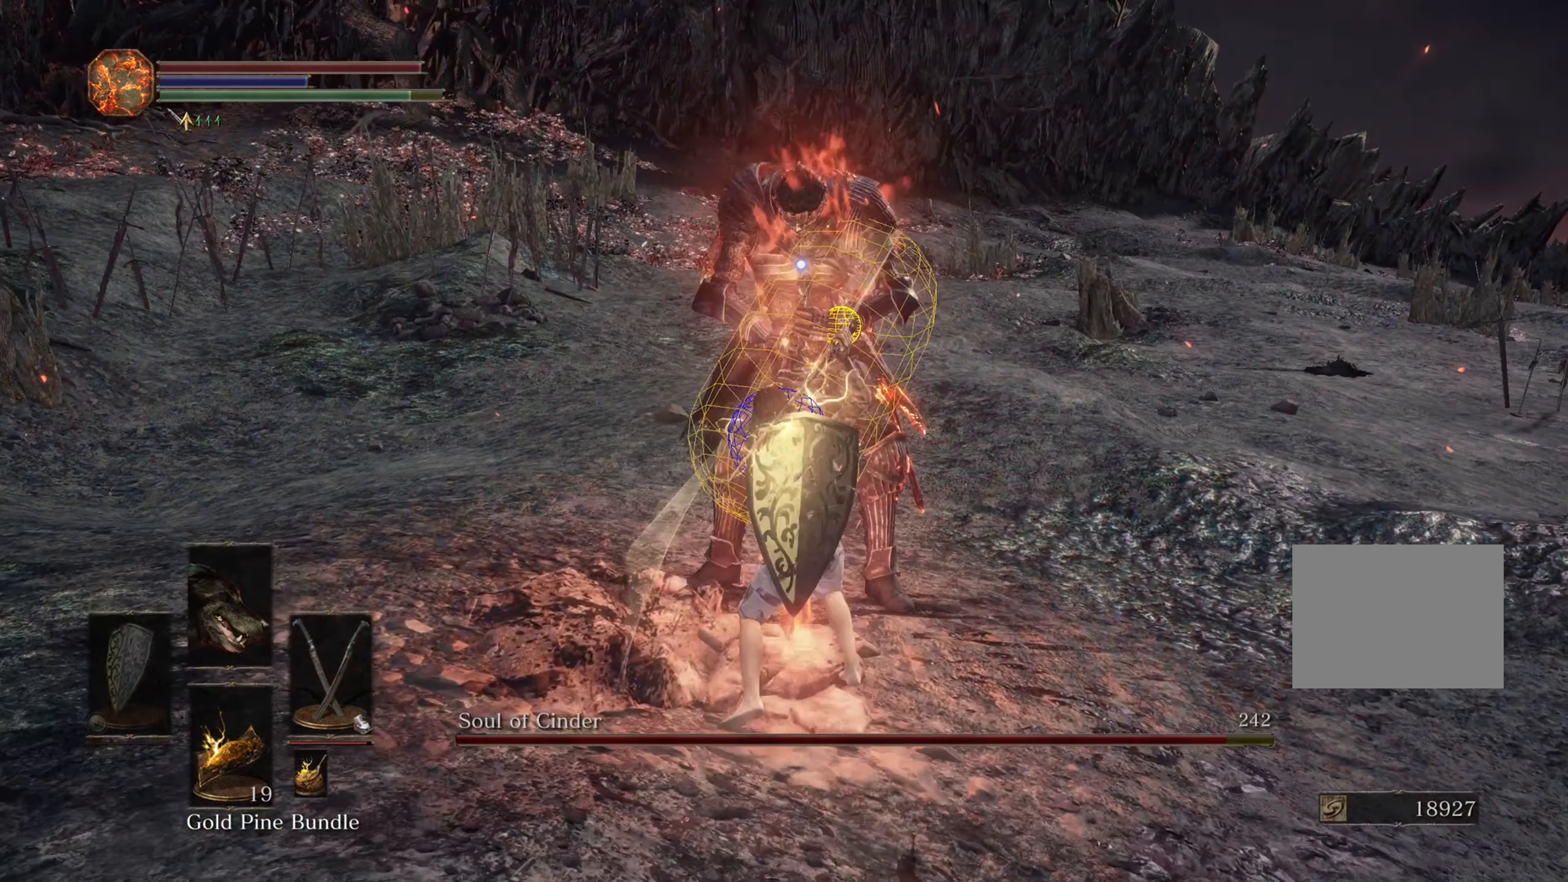
{"buttons": [], "left_stick": "up", "right_stick": "center", "events": []}